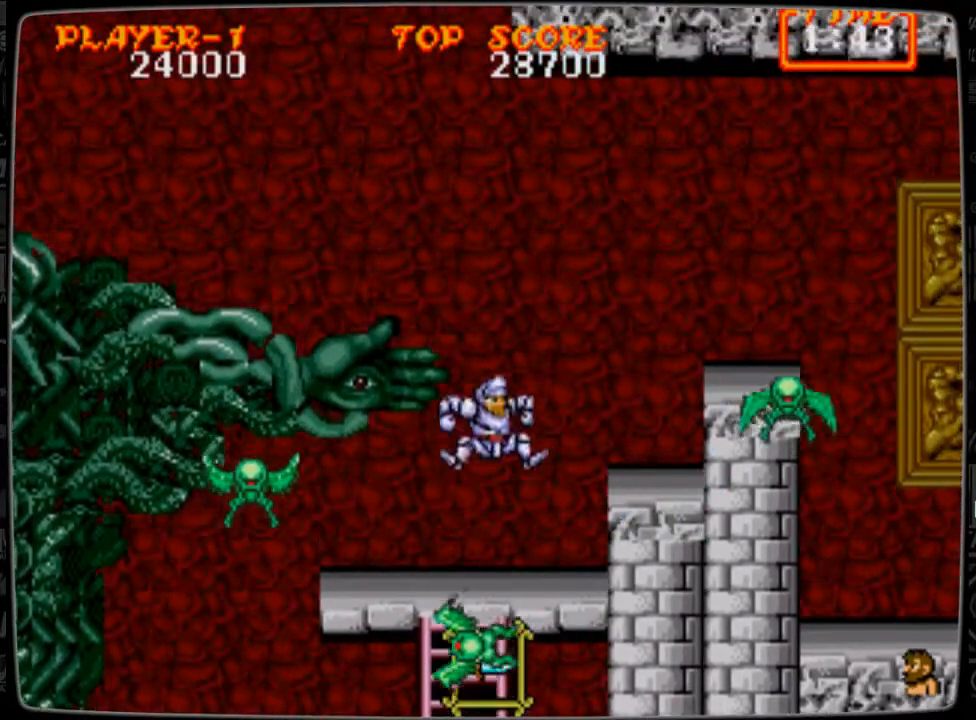
Gameplay with a controller; each line is a JSON object with the inputs held at the frame after it. "events" lists button and stick changes between this image and that frame as [ms after this image, input, new state], when the widget could be followed in between. Not read: L3 R3.
{"buttons": ["DPAD_RIGHT"], "events": [[166, "B", "down"], [292, "B", "up"], [333, "B", "down"], [375, "DPAD_RIGHT", "down"], [417, "B", "up"]]}
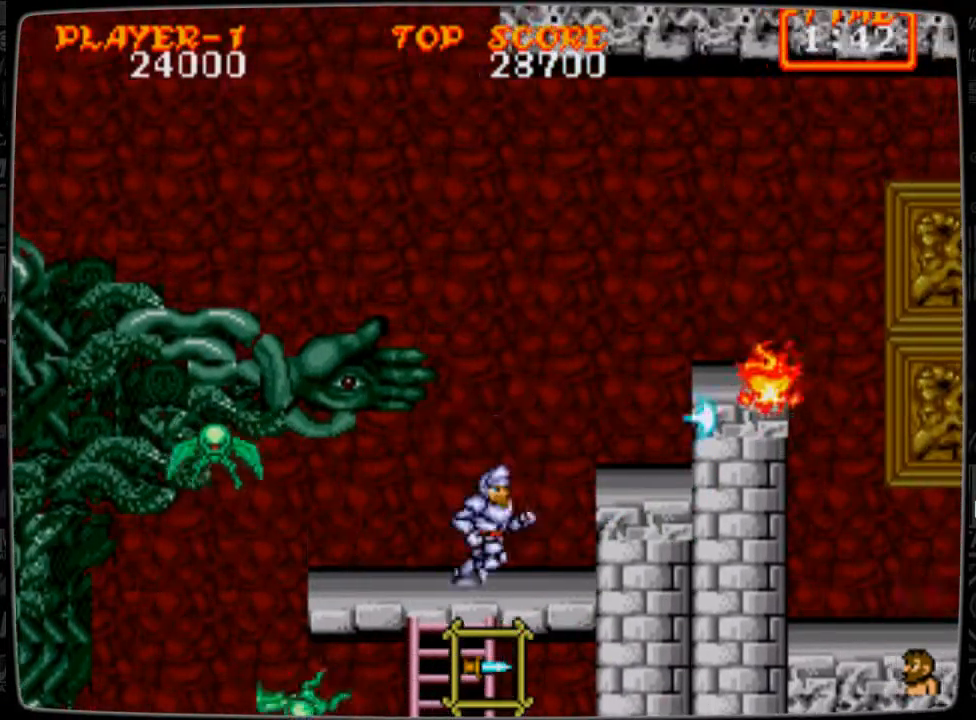
{"buttons": [], "events": [[84, "A", "down"], [125, "A", "up"], [250, "B", "down"], [334, "B", "up"], [376, "B", "down"], [417, "DPAD_RIGHT", "up"], [501, "B", "up"]]}
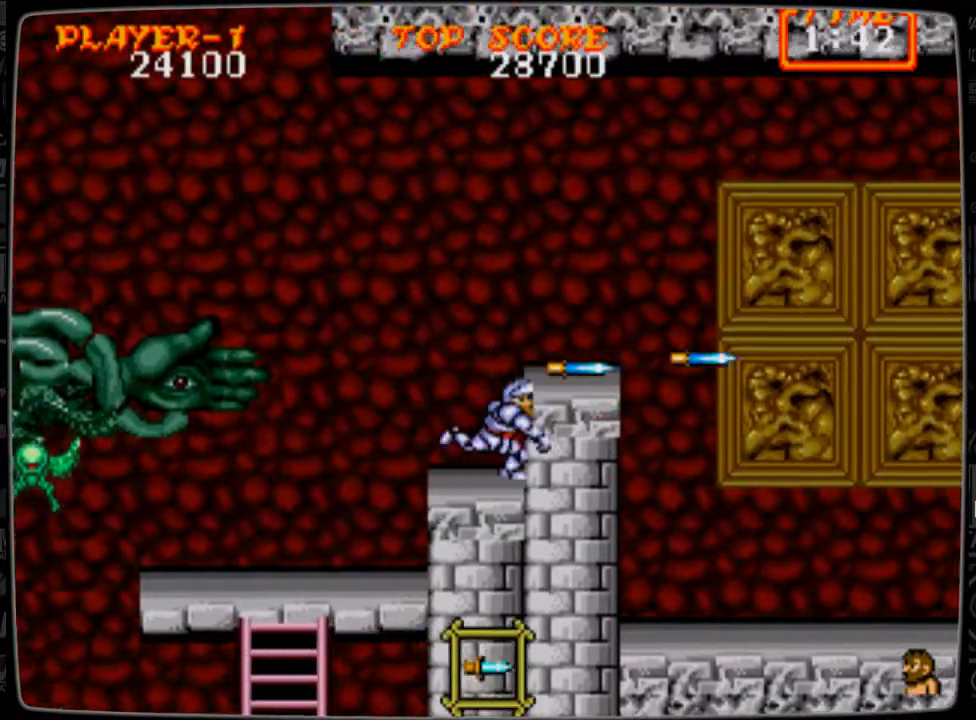
{"buttons": ["DPAD_DOWN"], "events": [[83, "DPAD_LEFT", "down"], [208, "DPAD_LEFT", "up"], [250, "A", "down"], [292, "A", "up"], [458, "DPAD_DOWN", "down"]]}
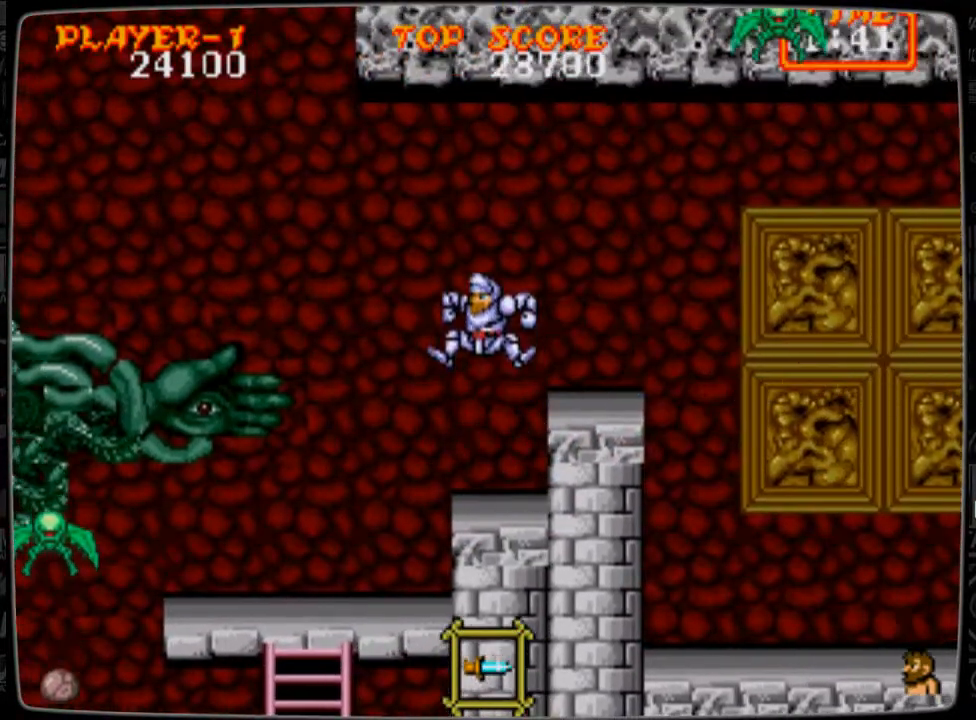
{"buttons": ["A", "DPAD_RIGHT"], "events": [[167, "DPAD_DOWN", "up"], [459, "A", "down"], [459, "DPAD_RIGHT", "down"]]}
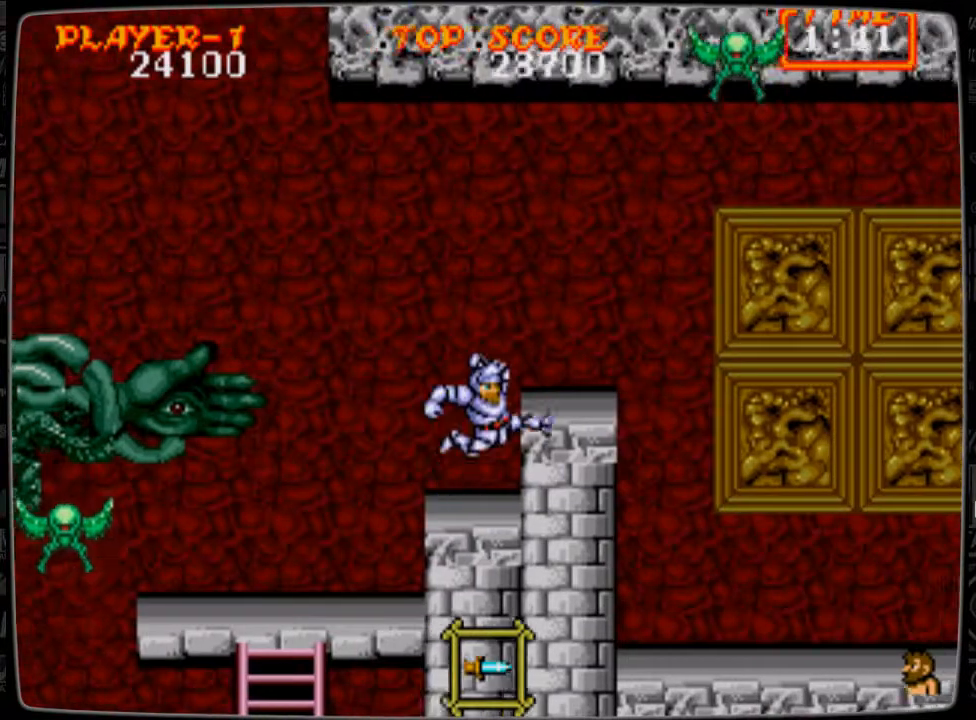
{"buttons": [], "events": [[125, "A", "up"], [166, "DPAD_RIGHT", "up"]]}
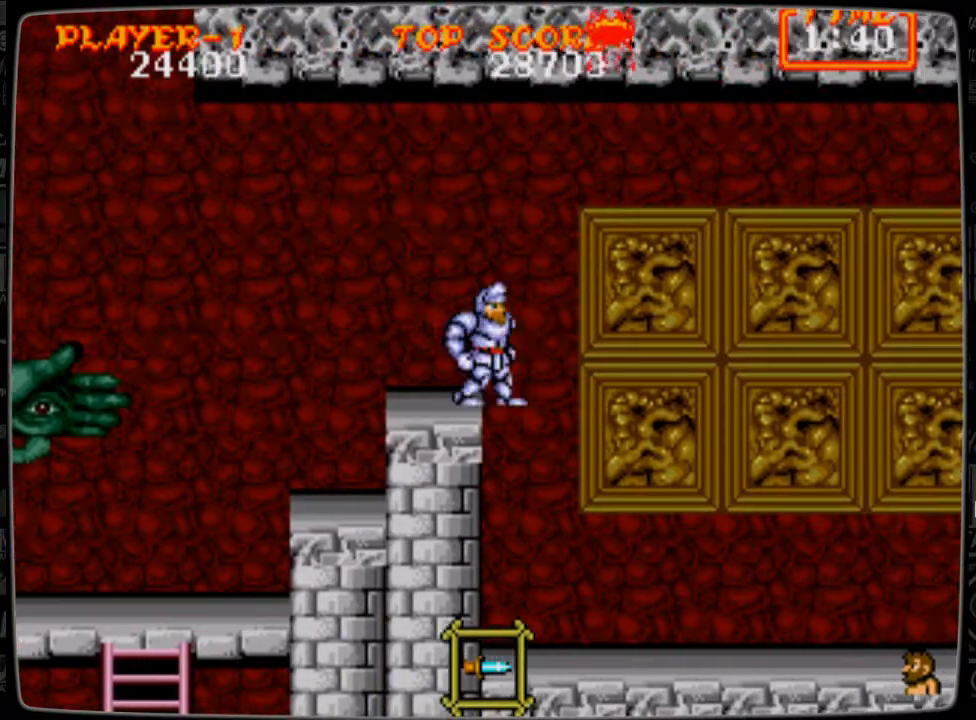
{"buttons": ["DPAD_RIGHT"], "events": [[376, "A", "down"], [376, "DPAD_RIGHT", "down"], [417, "A", "up"]]}
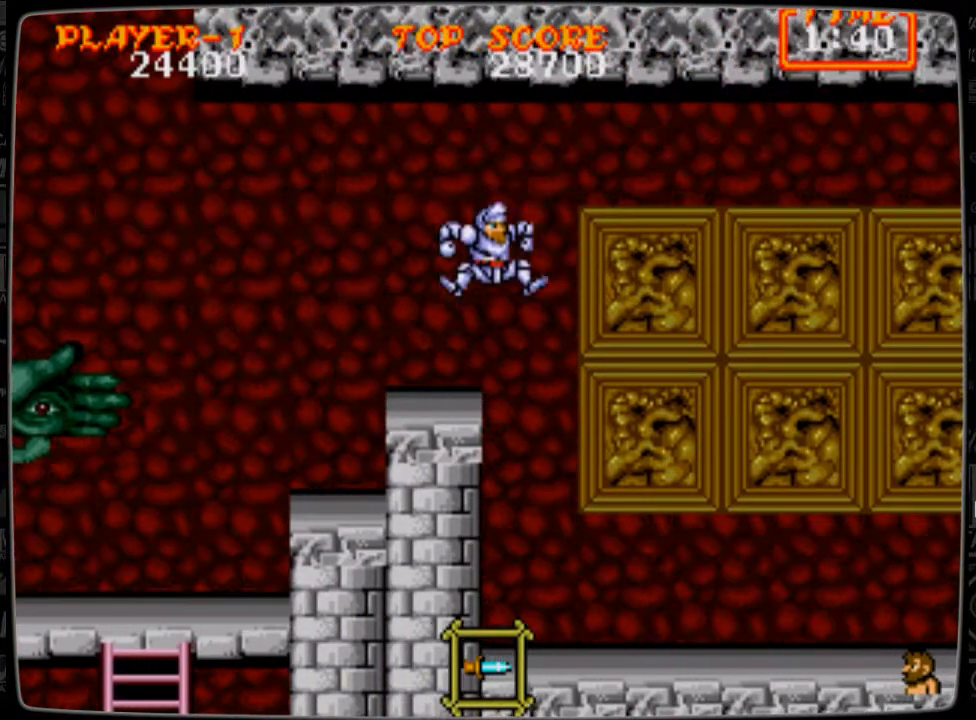
{"buttons": [], "events": [[292, "DPAD_RIGHT", "up"]]}
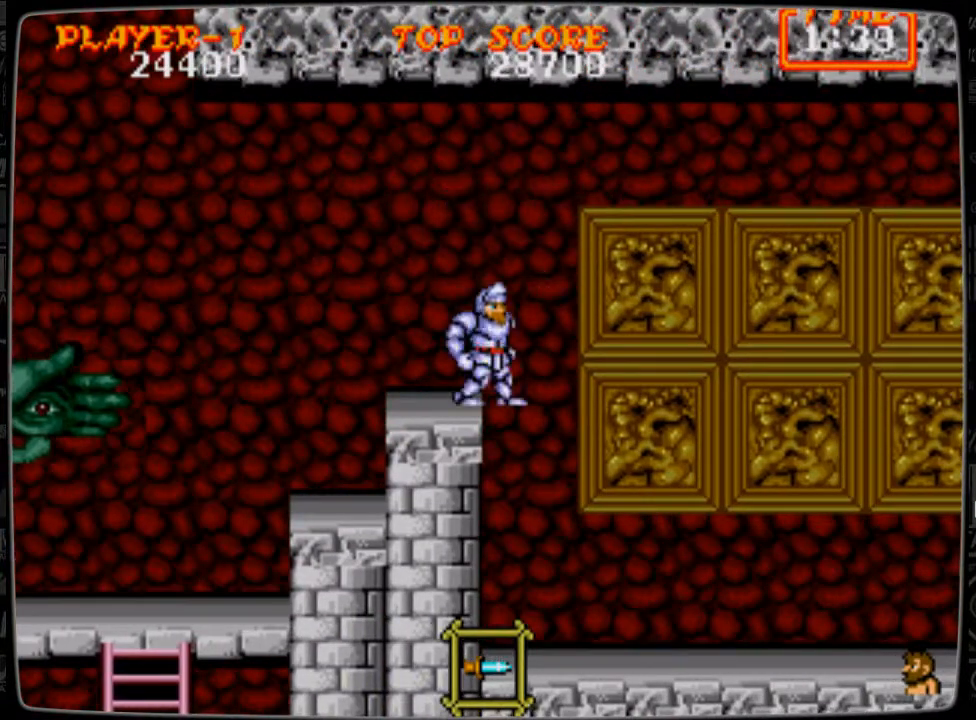
{"buttons": ["DPAD_RIGHT"], "events": [[42, "A", "down"], [42, "DPAD_RIGHT", "down"], [209, "A", "up"]]}
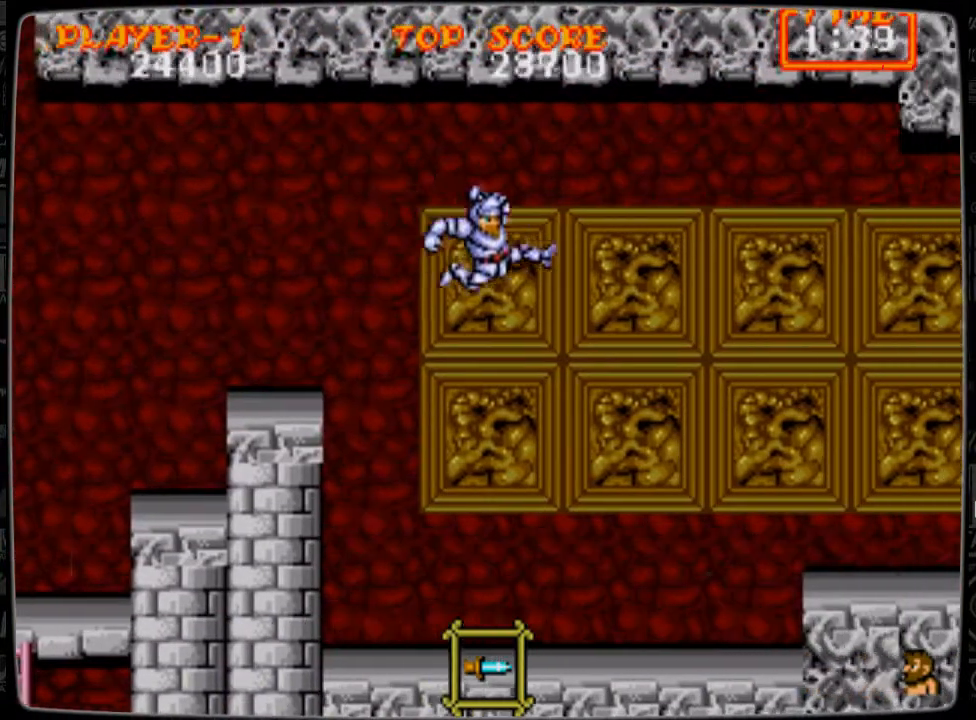
{"buttons": ["DPAD_RIGHT"], "events": []}
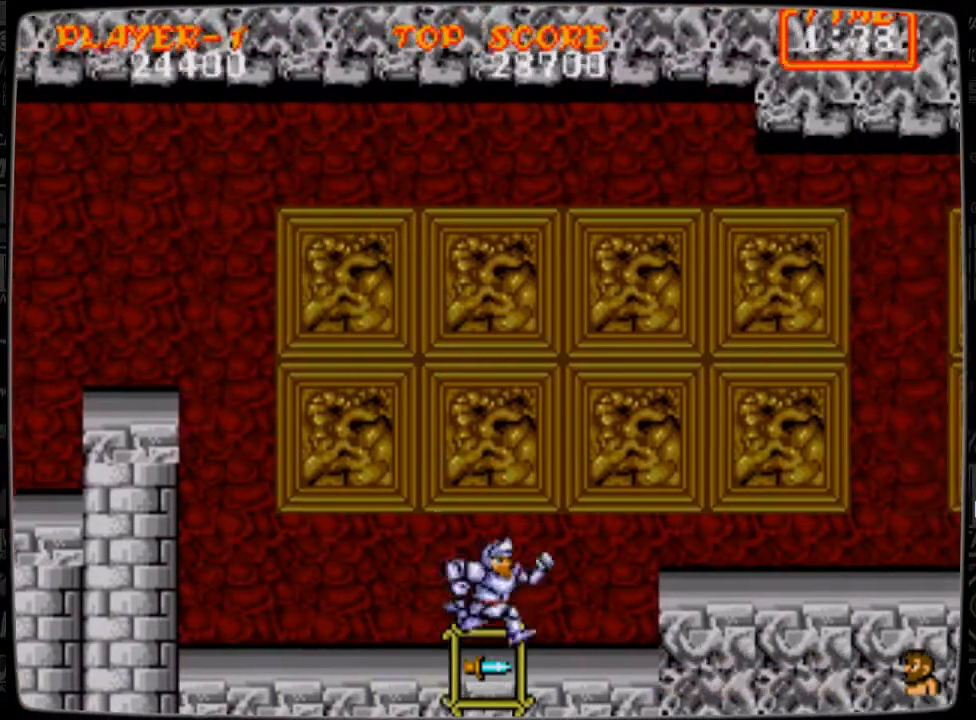
{"buttons": ["DPAD_RIGHT"], "events": [[292, "A", "down"], [376, "A", "up"]]}
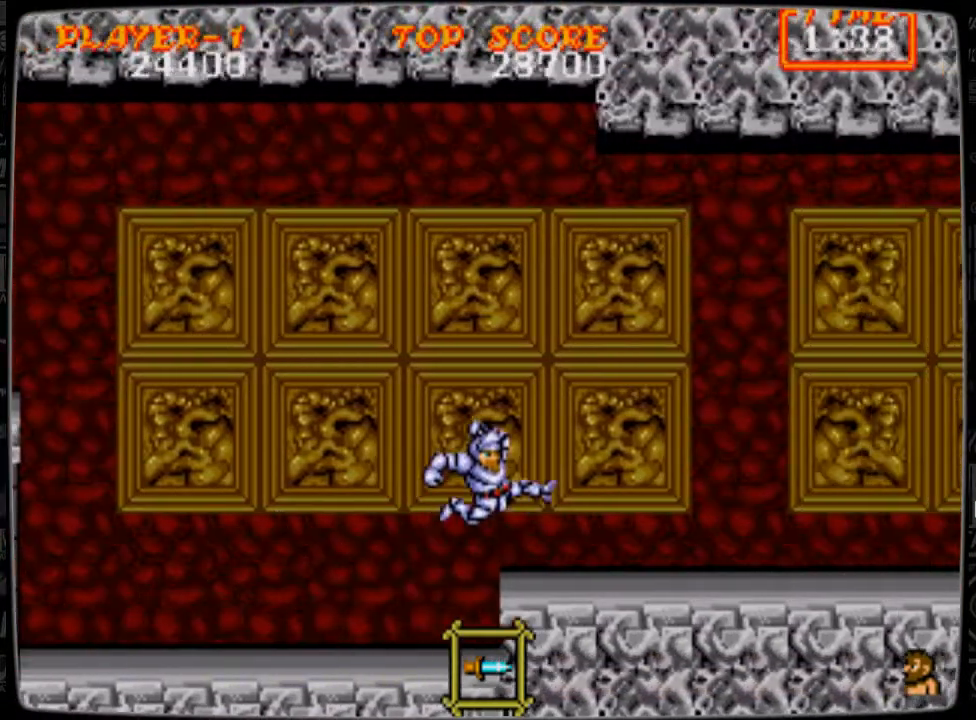
{"buttons": ["DPAD_RIGHT"], "events": []}
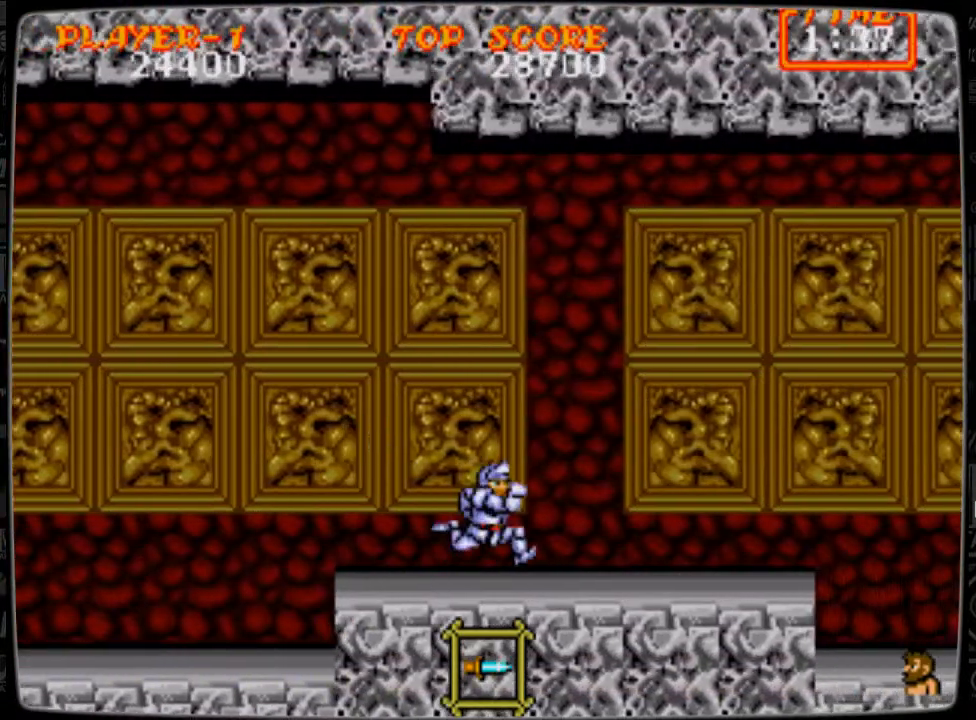
{"buttons": ["DPAD_RIGHT"], "events": []}
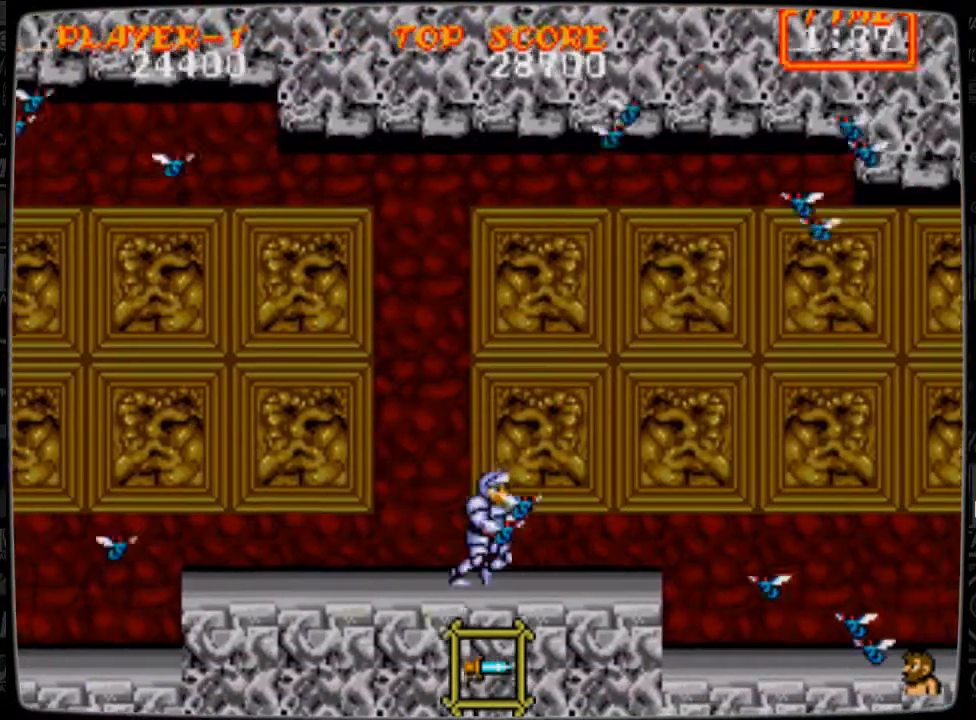
{"buttons": ["DPAD_LEFT"], "events": [[83, "DPAD_RIGHT", "up"], [333, "DPAD_LEFT", "down"]]}
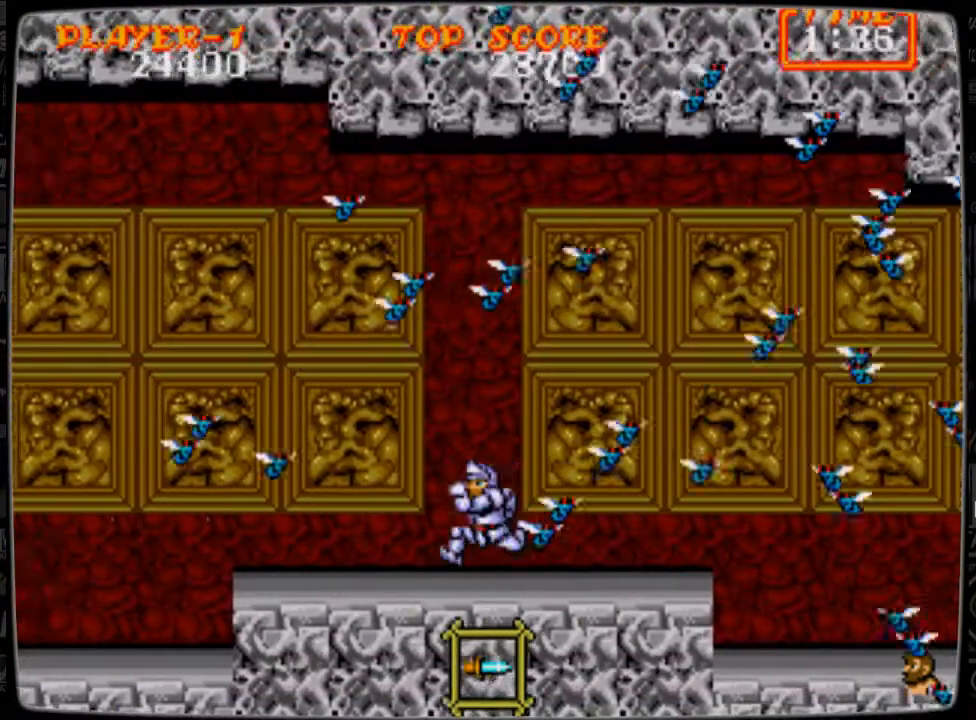
{"buttons": ["DPAD_LEFT"], "events": []}
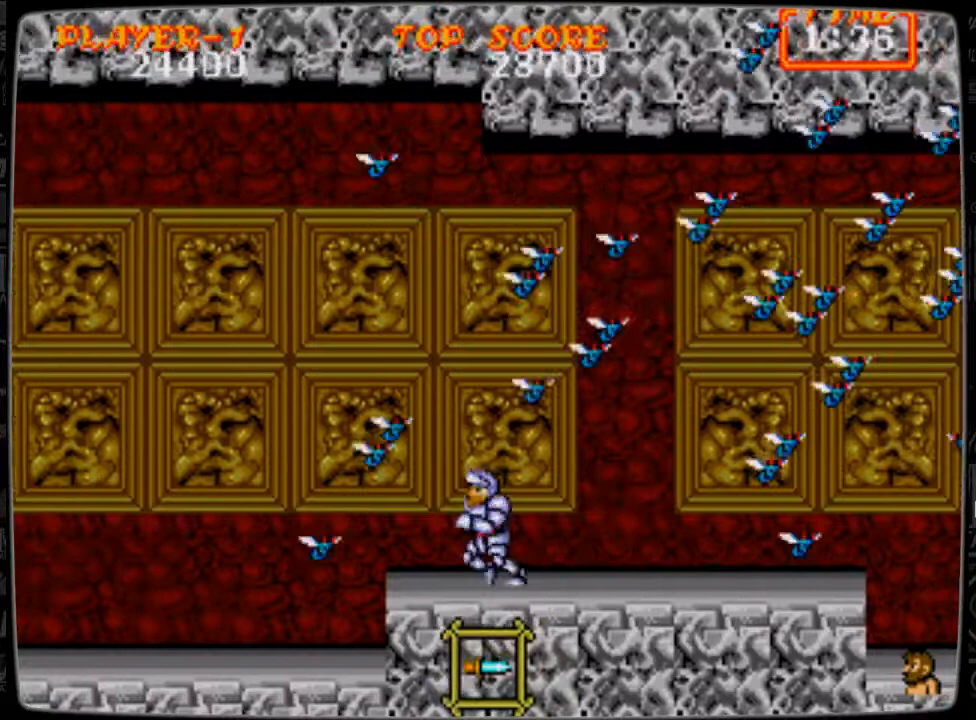
{"buttons": [], "events": [[292, "DPAD_LEFT", "up"], [375, "DPAD_RIGHT", "down"], [458, "DPAD_RIGHT", "up"]]}
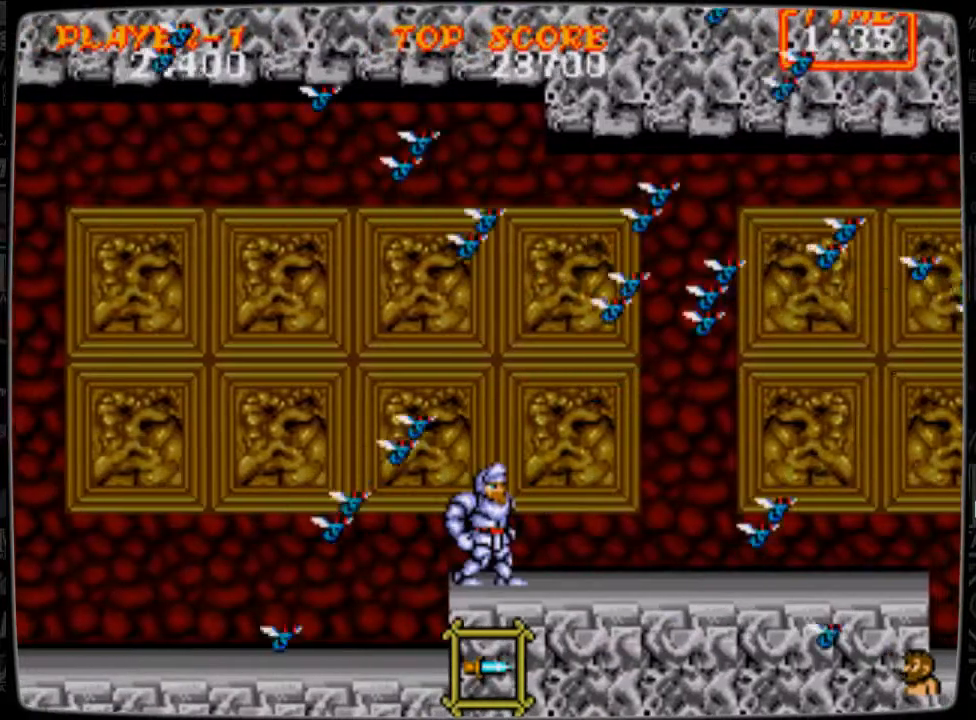
{"buttons": [], "events": []}
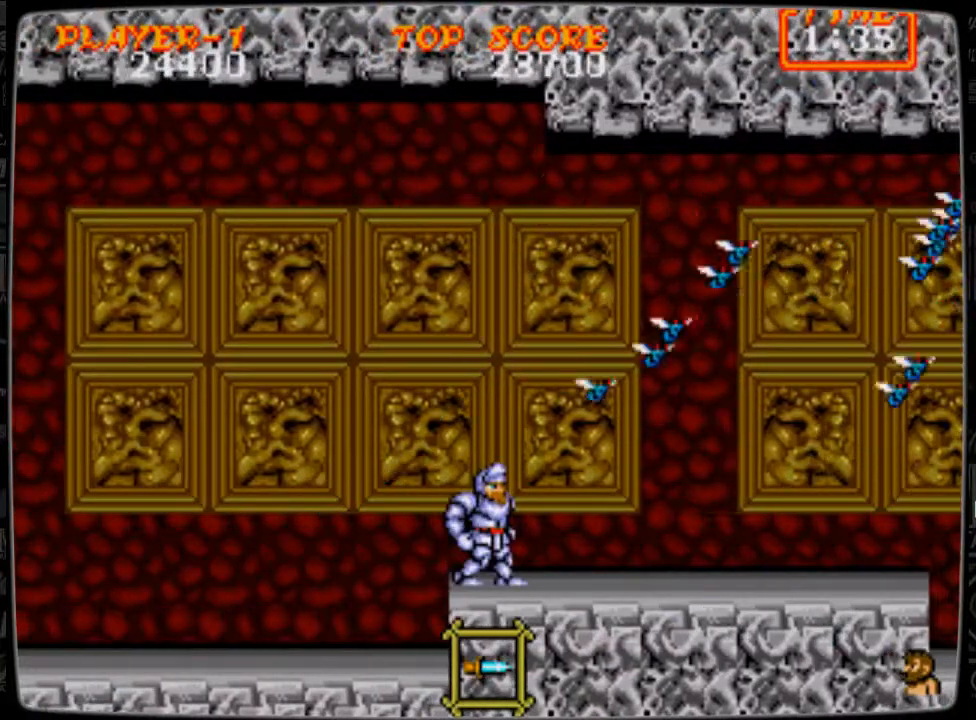
{"buttons": ["B"], "events": [[333, "A", "down"], [417, "A", "up"], [458, "B", "down"]]}
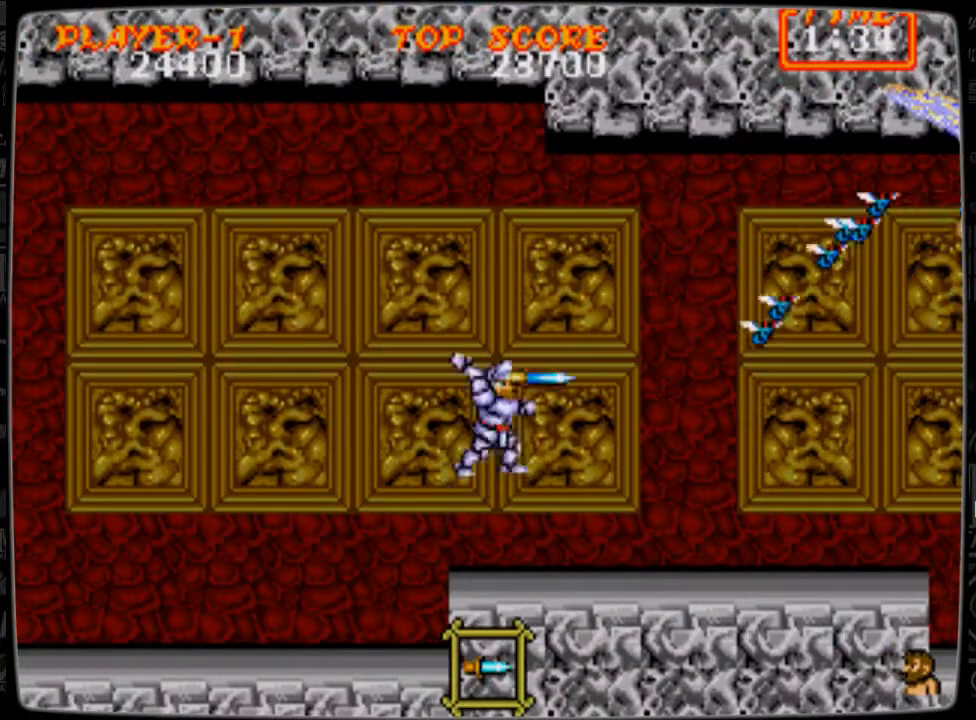
{"buttons": [], "events": [[42, "B", "up"], [250, "B", "down"], [292, "B", "up"], [334, "B", "down"], [417, "B", "up"]]}
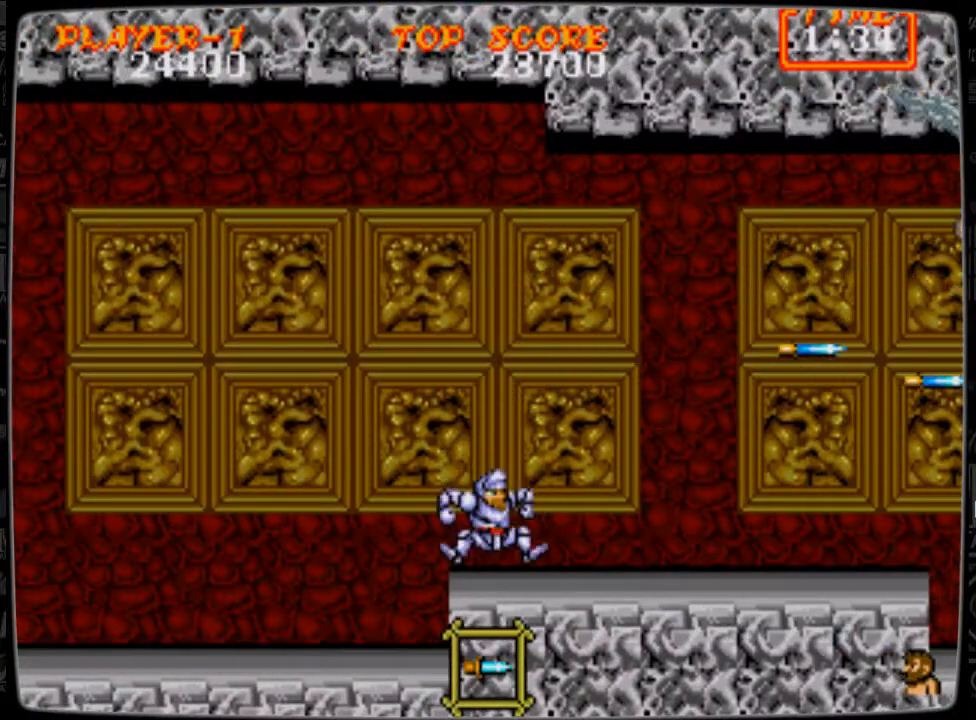
{"buttons": [], "events": [[41, "A", "down"], [83, "A", "up"], [125, "B", "down"], [250, "B", "up"], [292, "B", "down"], [333, "B", "up"]]}
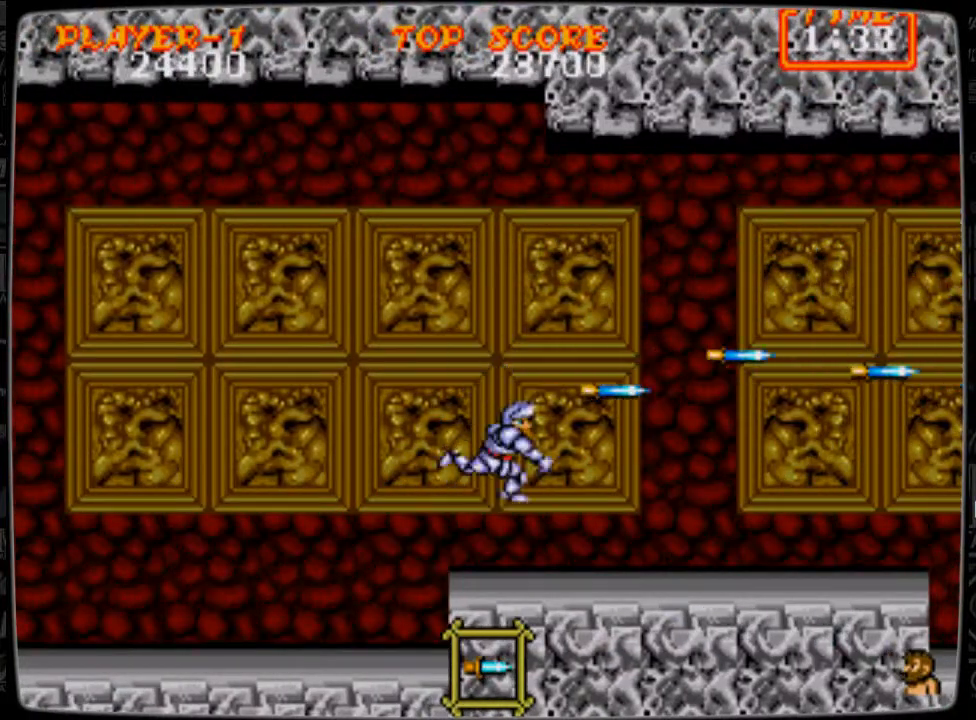
{"buttons": [], "events": [[42, "B", "down"], [167, "B", "up"], [209, "A", "down"], [250, "A", "up"], [334, "B", "down"], [417, "B", "up"], [459, "B", "down"], [501, "B", "up"]]}
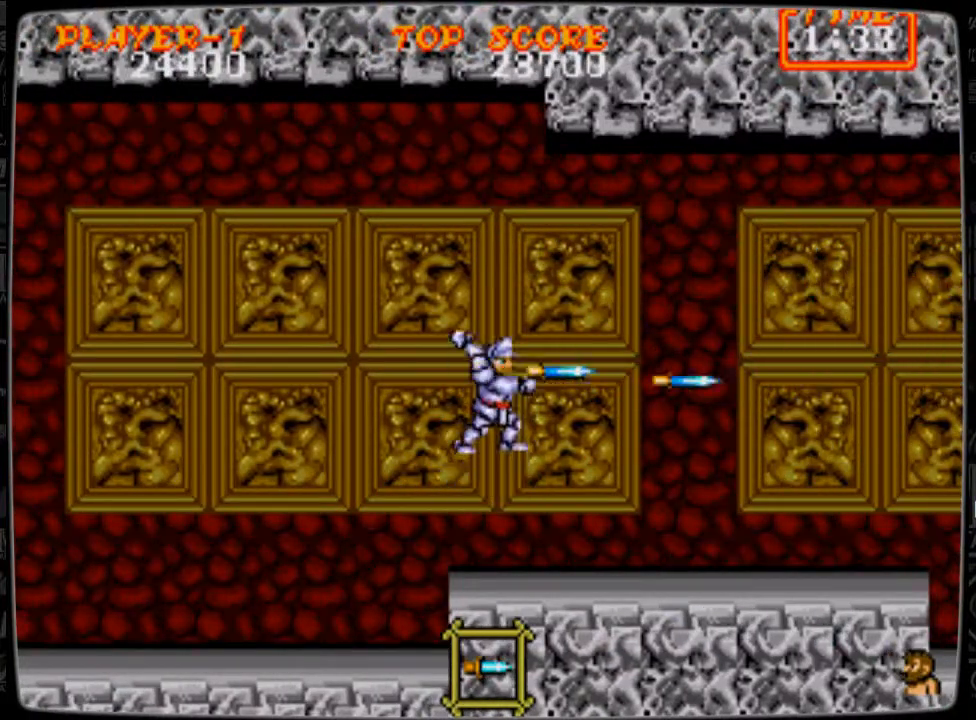
{"buttons": ["B"], "events": [[125, "B", "down"], [166, "B", "up"], [292, "DPAD_RIGHT", "down"], [375, "A", "down"], [458, "A", "up"], [500, "B", "down"], [500, "DPAD_RIGHT", "up"]]}
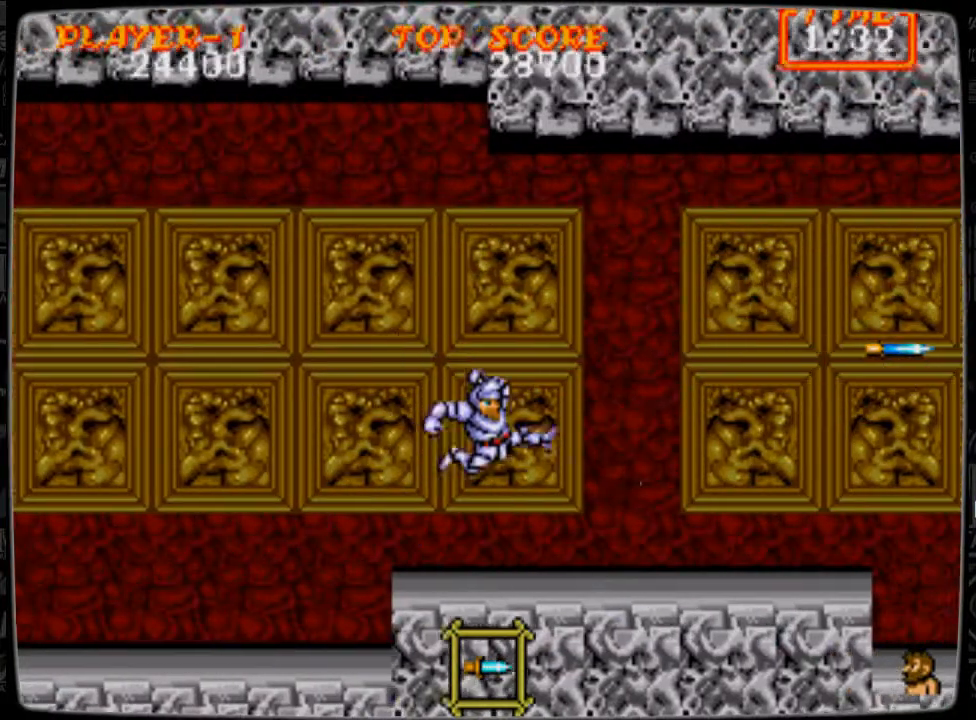
{"buttons": ["B"], "events": [[125, "B", "up"], [167, "B", "down"], [209, "B", "up"], [334, "B", "down"], [376, "B", "up"], [459, "B", "down"]]}